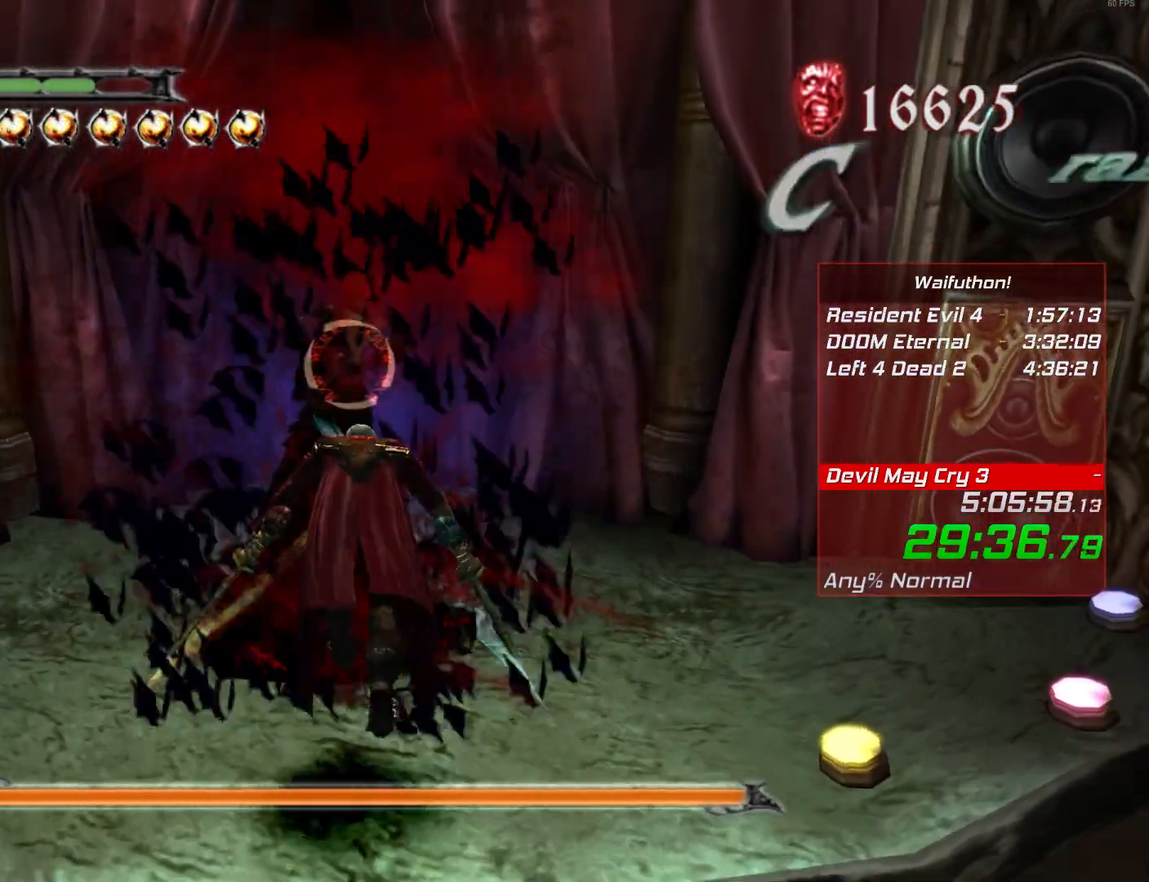
Gameplay with keyboard and mouse; each line is a JSON object with the keys and mouse buttons held at the frame after it. "events" lists presses ("down") and releases ("up") of "alt", "backslash", "backspace", "c", "caps_lock", "d", "e", "escape", "f", "lbracket", "r", "rbracket", "return", "s", "shift", "space", "t", "tab", "v", "w", "mouse_left", "mouse_right", "mouse_wheel_up" and "mouse_wheel_down" between this image and that frame as [ms after this image, input, new state], when the widget could be followed in between. "mouse_left", "mouse_right", "mouse_wheel_up", "mouse_wheel_down" = the "left", "right", "wheel_up", "wheel_down" buttons of the "mouse" list. No other keys are recorded. Mouse movement is not recorded.
{"keys": [], "mouse": [], "events": []}
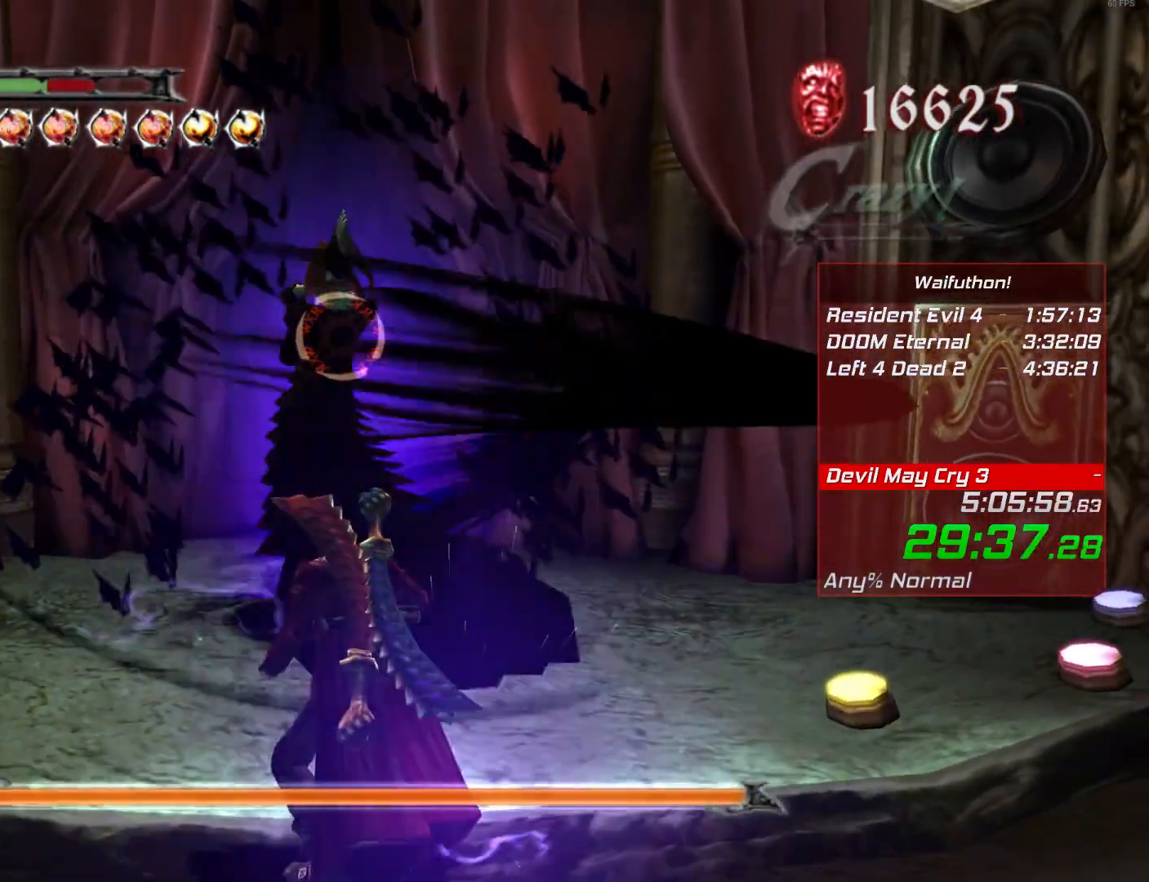
{"keys": [], "mouse": []}
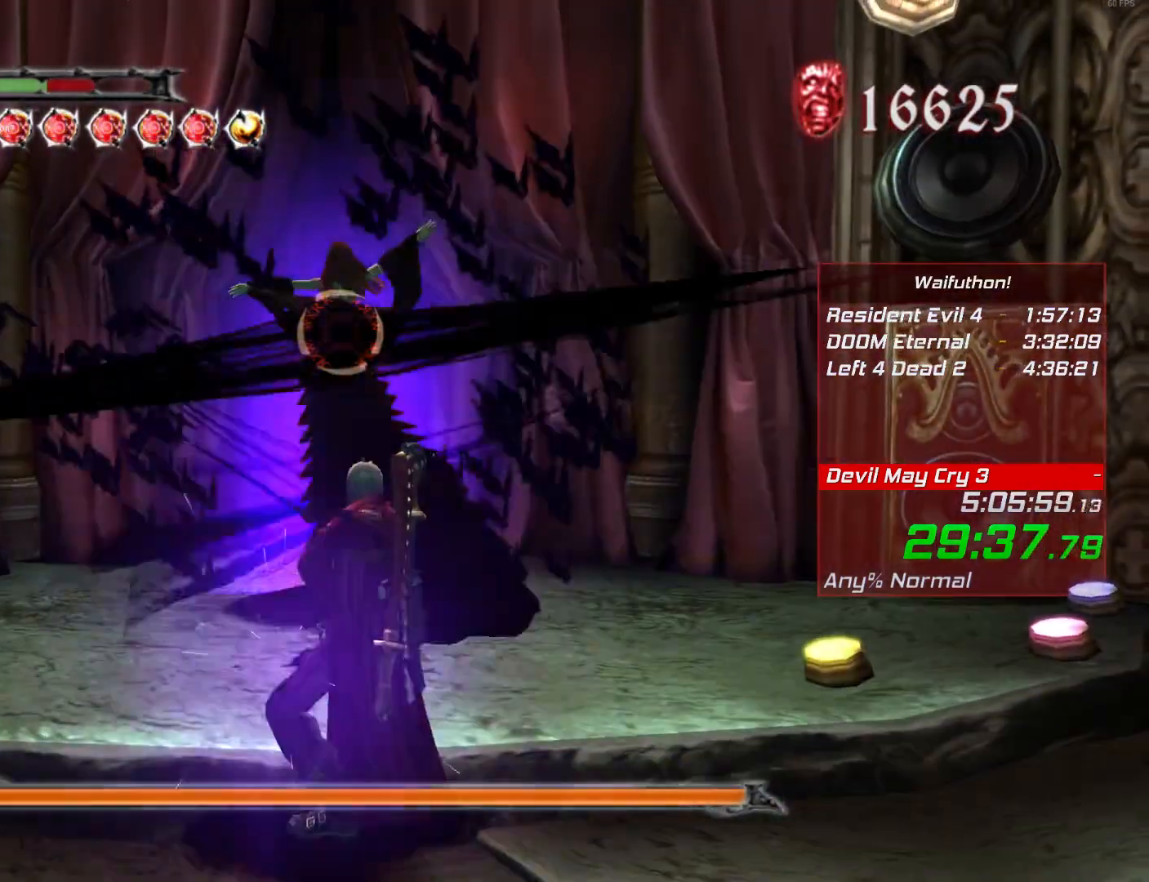
{"keys": [], "mouse": [], "events": []}
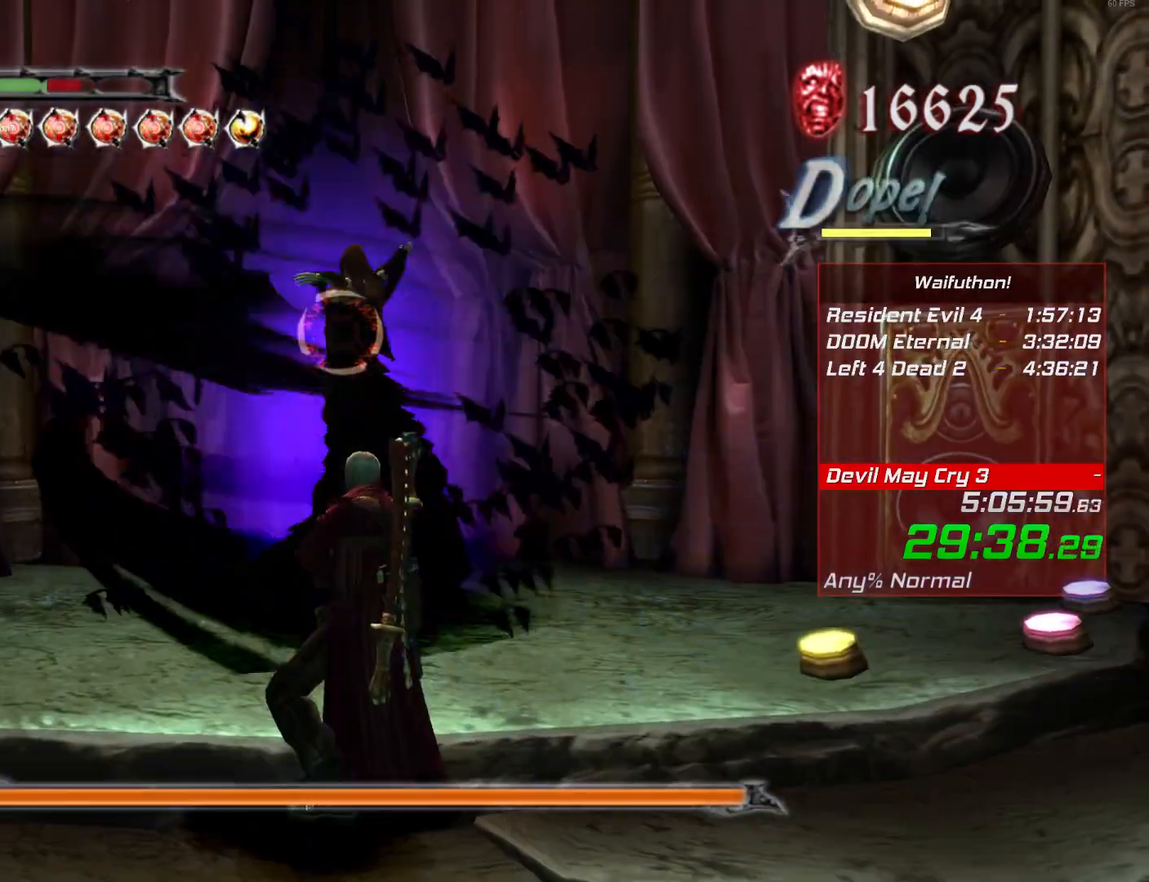
{"keys": [], "mouse": [], "events": []}
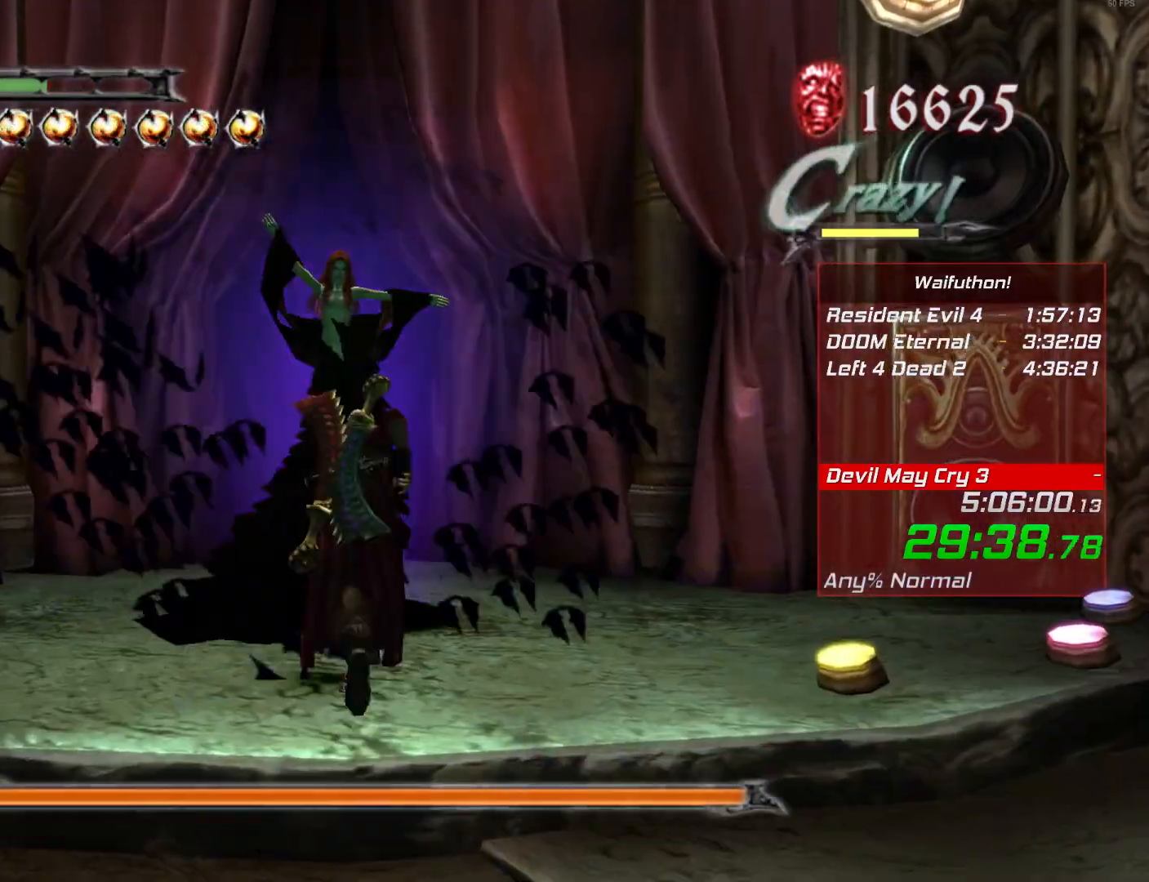
{"keys": [], "mouse": [], "events": [[100, "mouse_right", "down"], [183, "mouse_right", "up"]]}
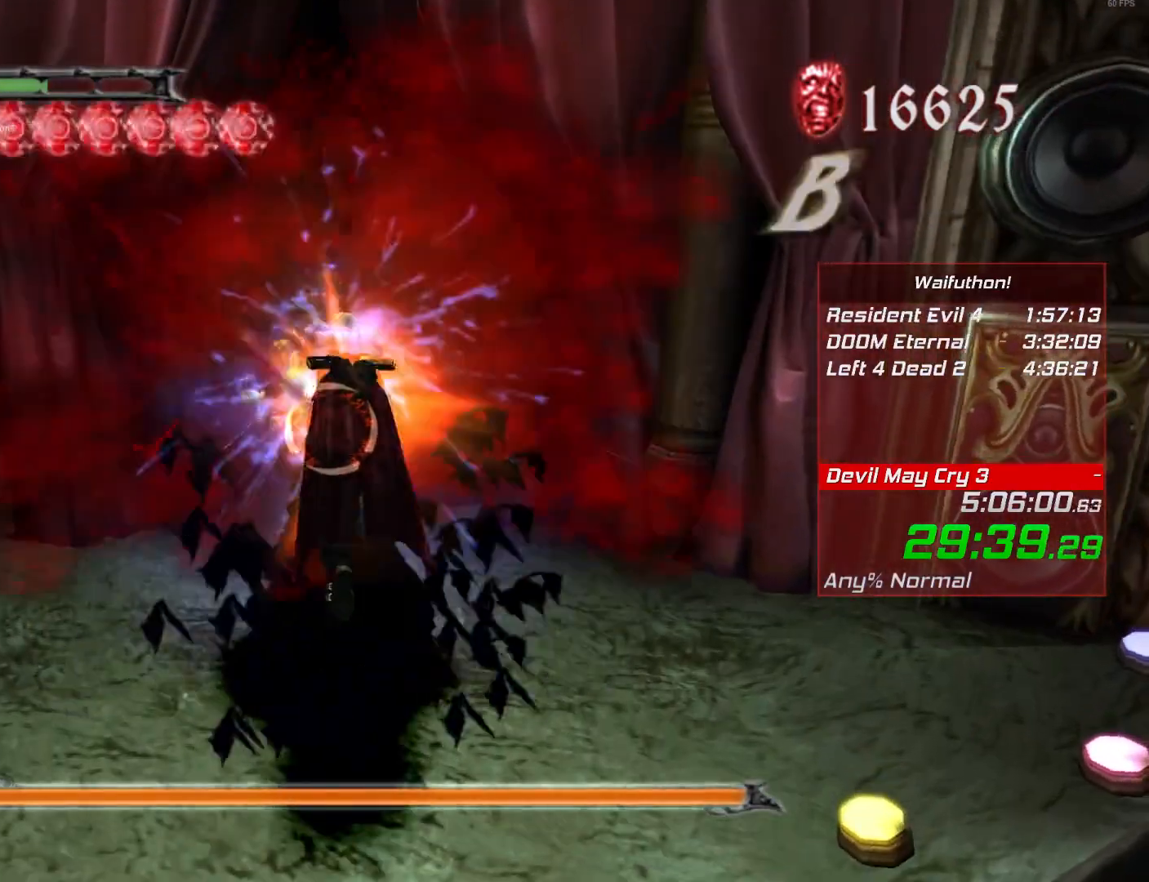
{"keys": [], "mouse": [], "events": []}
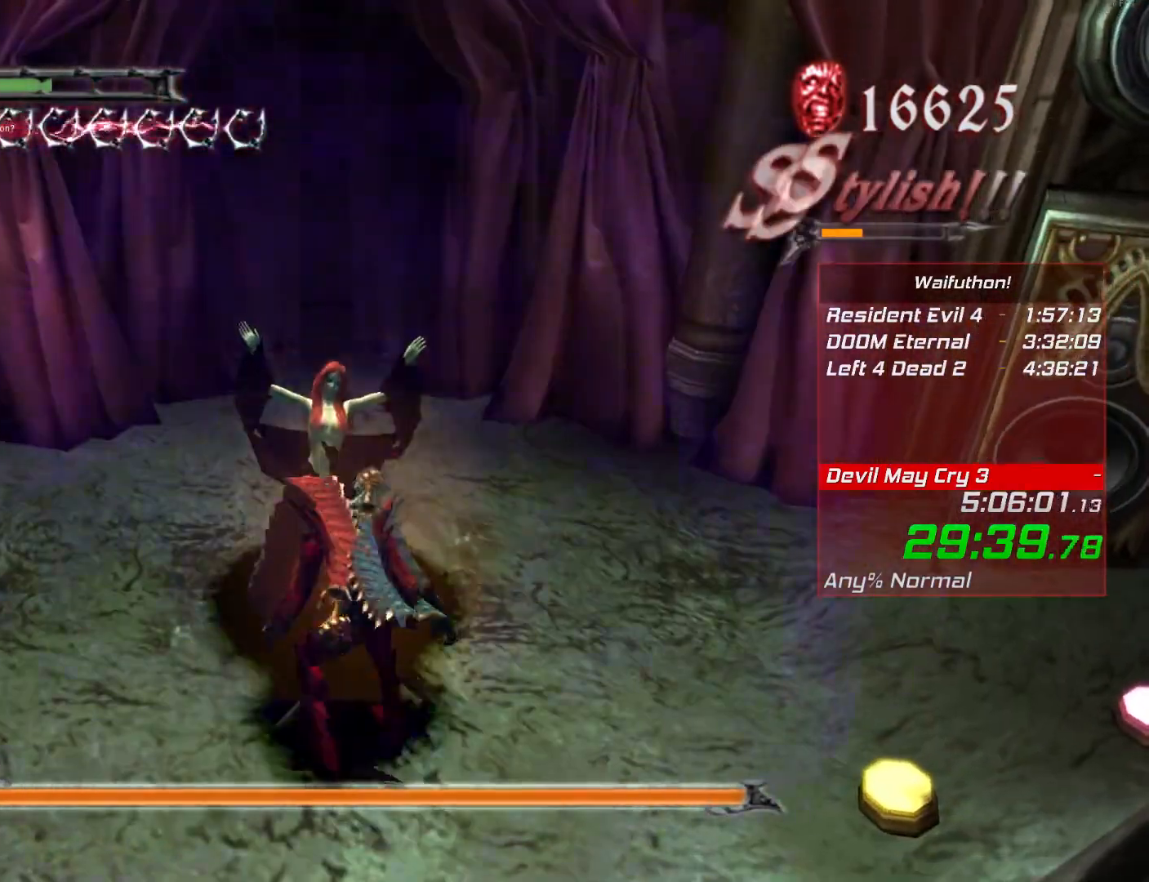
{"keys": [], "mouse": [], "events": []}
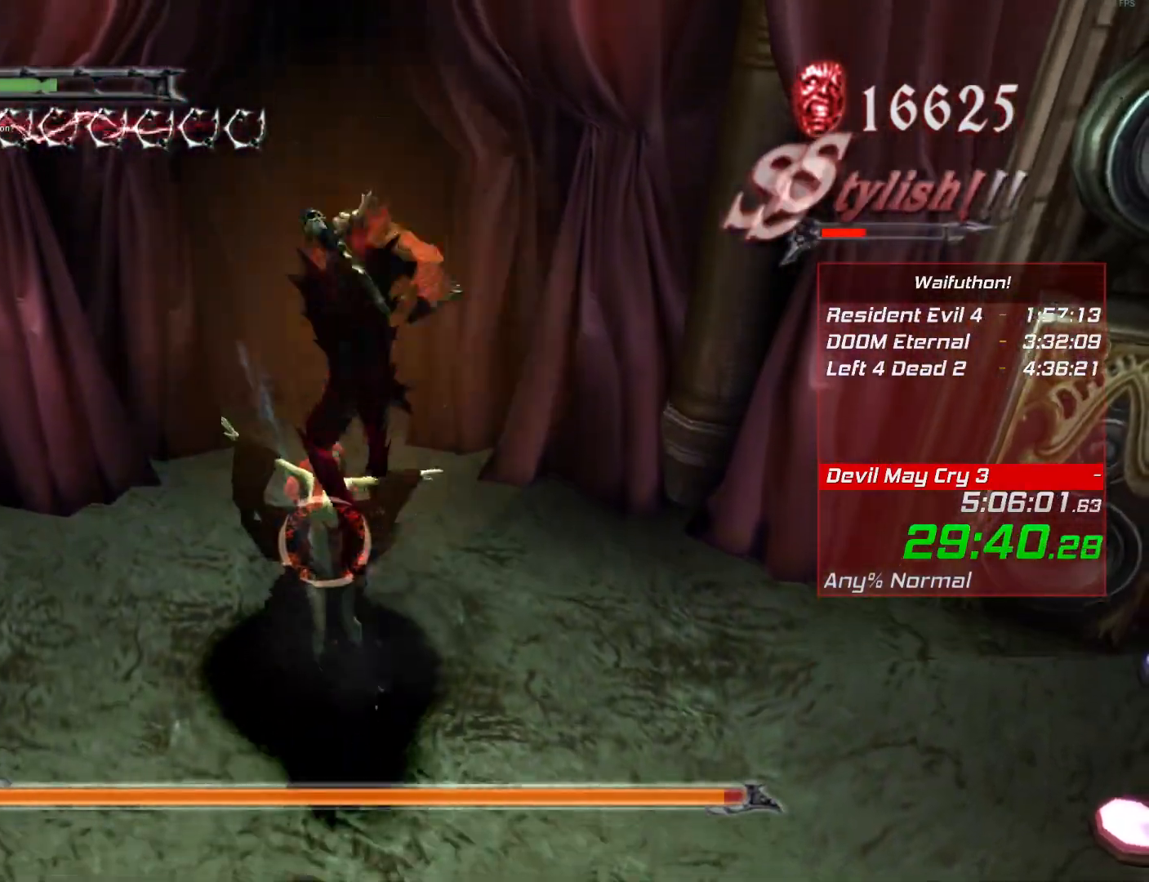
{"keys": [], "mouse": [], "events": []}